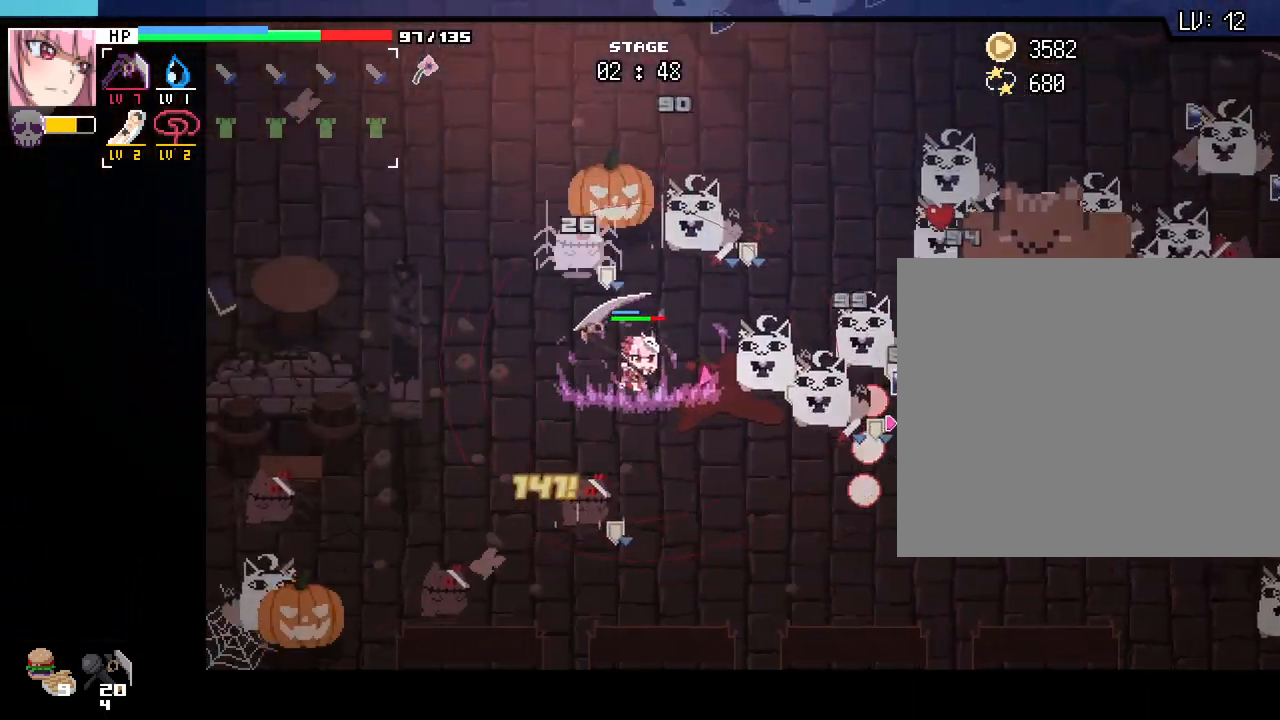
Gameplay with keyboard and mouse; each line is a JSON object with the keys and mouse buttons held at the frame after it. "events" lists presses ("down") and releases ("up") of ".", "/", "0", "1", "2", "3", "4", "5", "6", "7", "8", "9", "a", "alt_l", "alt_r", "b", "backslash", "backspace", "c", "caps_lock", "ctrl_l", "ctrl_r", "d", "e", "equals", "escape", "f", "f1", "f10", "f11", "f12", "f2", "f3", "f4", "f5", "f6", "f7", "f8", "f9", "g", "h", "i", "j", "k", "l", "lbracket", "m", "minus", "n", "o", "p", "q", "quote", "r", "rbracket", "return", "s", "semicolon", "shift_l", "shift_r", "space", "super_l", "super_r", "t", "tab", "tilde", "u", "v", "w", "x", "y", "z", "mouse_left", "mouse_wheel", "mouse_right", "mouse_mb4" and "mouse_mb5" between this image and that frame as [ms after this image, input, new state], when the widget could be followed in between. "mouse_left", "mouse_wheel", "mouse_right", "mouse_mb4", "mouse_mb5" = the "left", "wheel", "right", "mb4", "mb5" buttons of the "mouse" list. No other keys are recorded. "wheel" means that the mouse wheel is clicked or scrolled. Not read: comma mouse_move.
{"keys": ["a", "w"], "mouse": []}
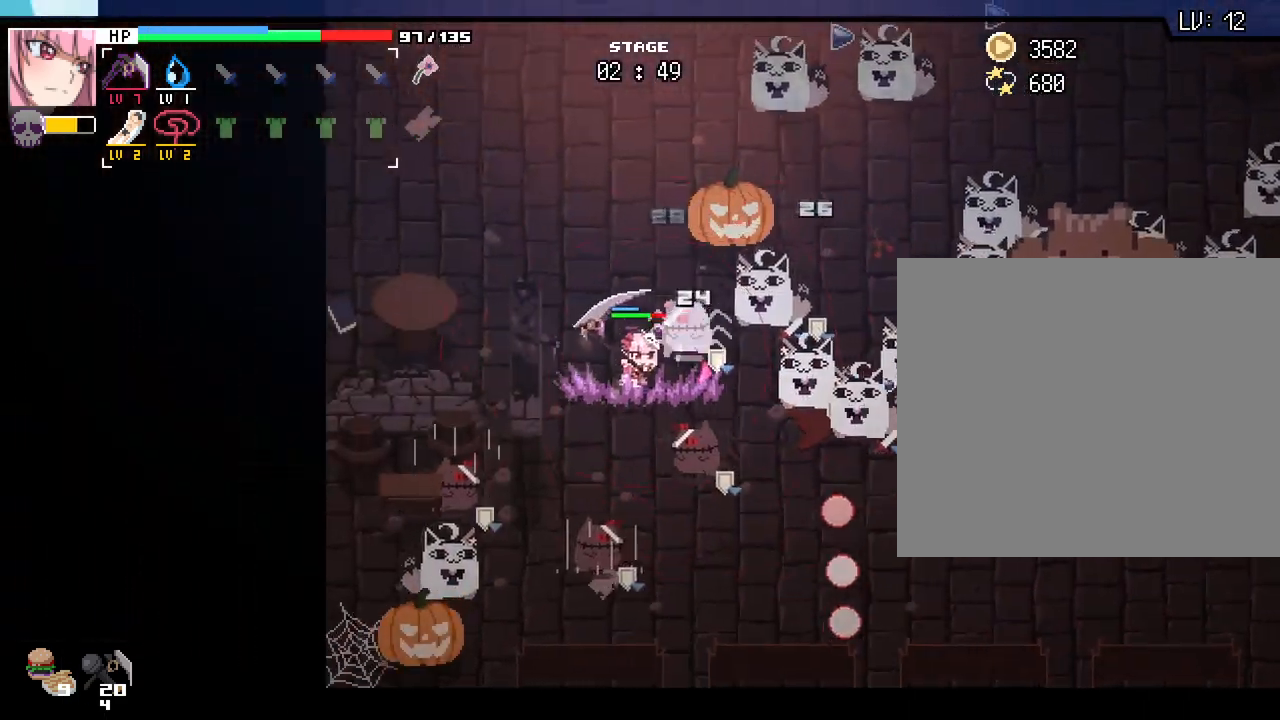
{"keys": ["w"], "mouse": []}
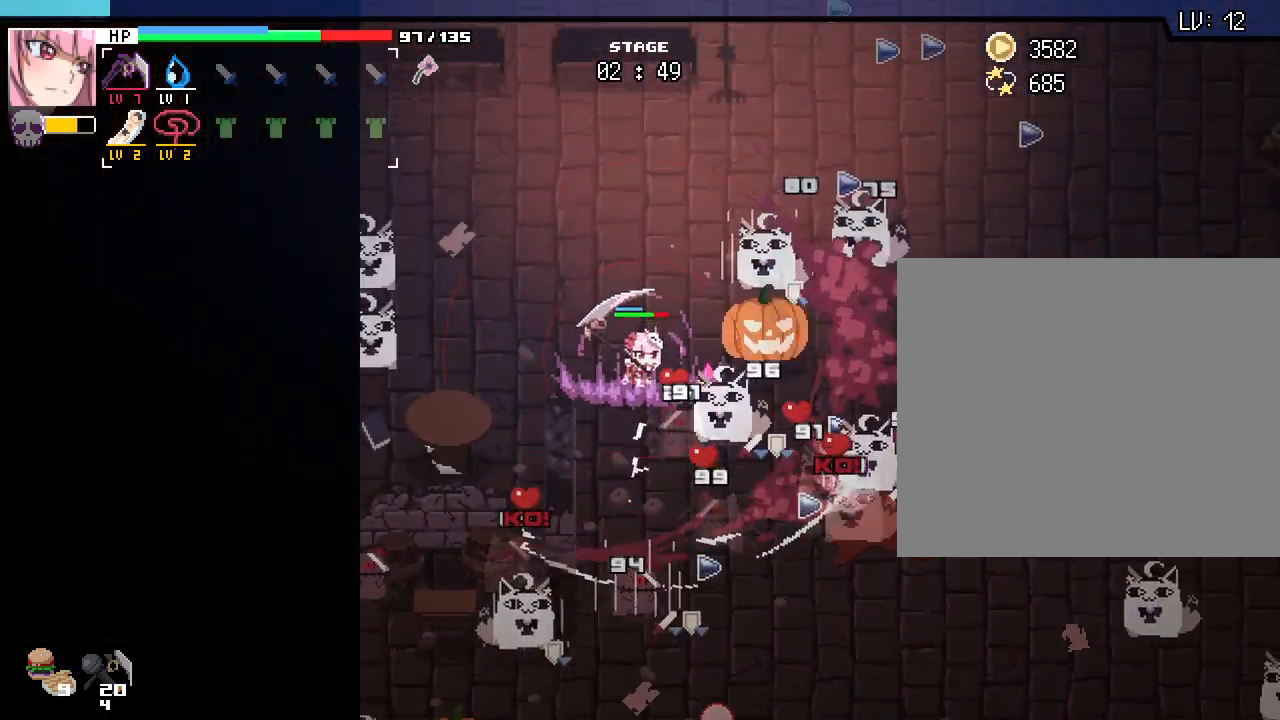
{"keys": ["d", "w"], "mouse": [], "events": [[150, "a", "down"], [233, "a", "up"], [417, "d", "down"]]}
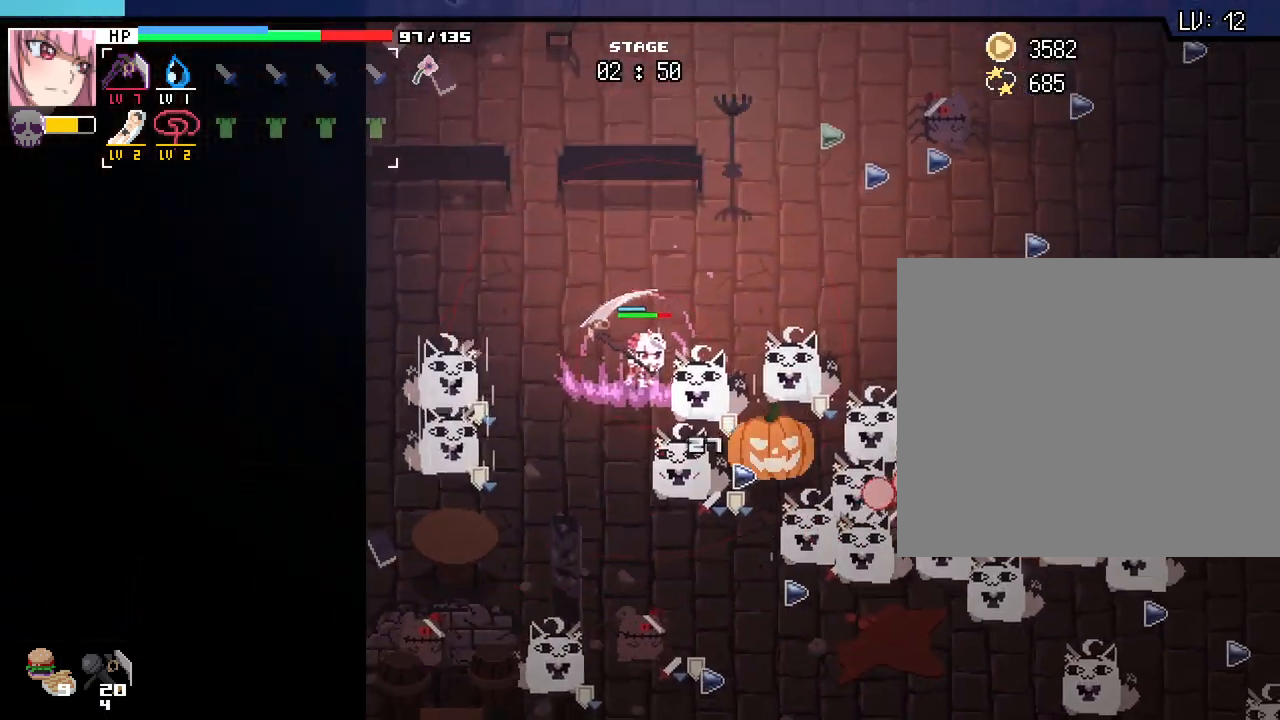
{"keys": ["d", "w"], "mouse": [], "events": []}
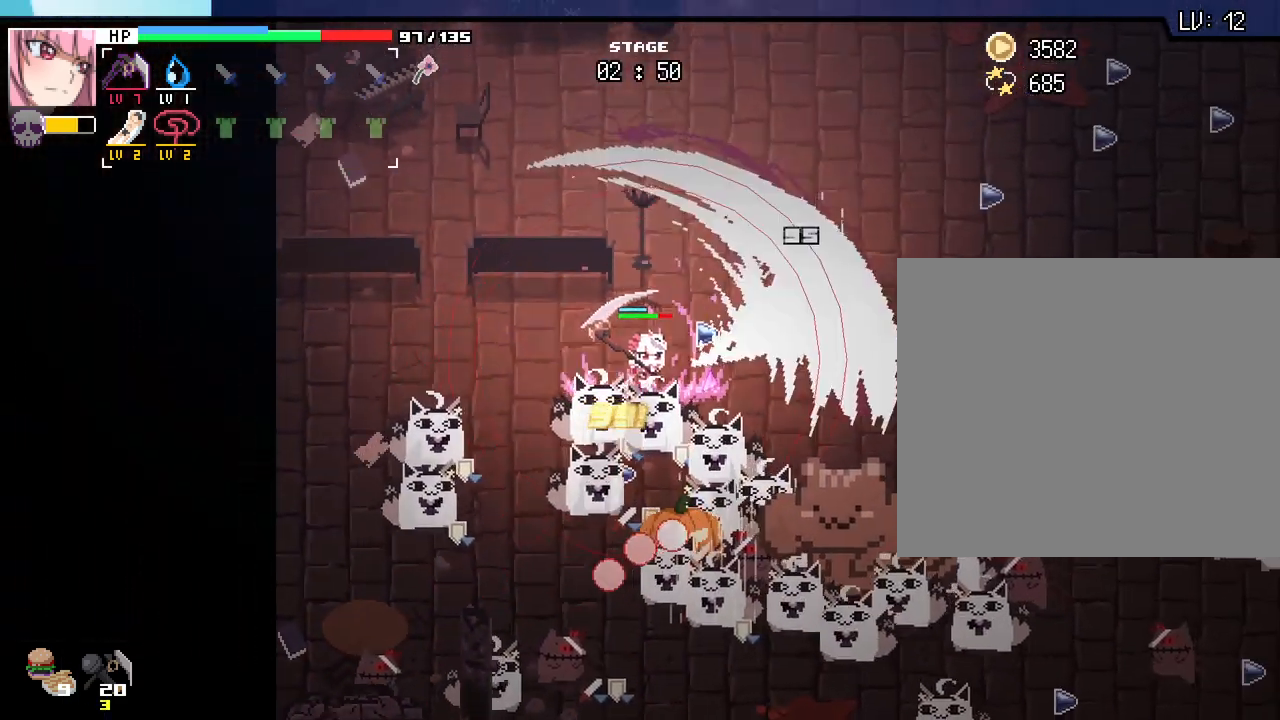
{"keys": ["d", "w"], "mouse": [], "events": [[33, "d", "up"], [283, "d", "down"]]}
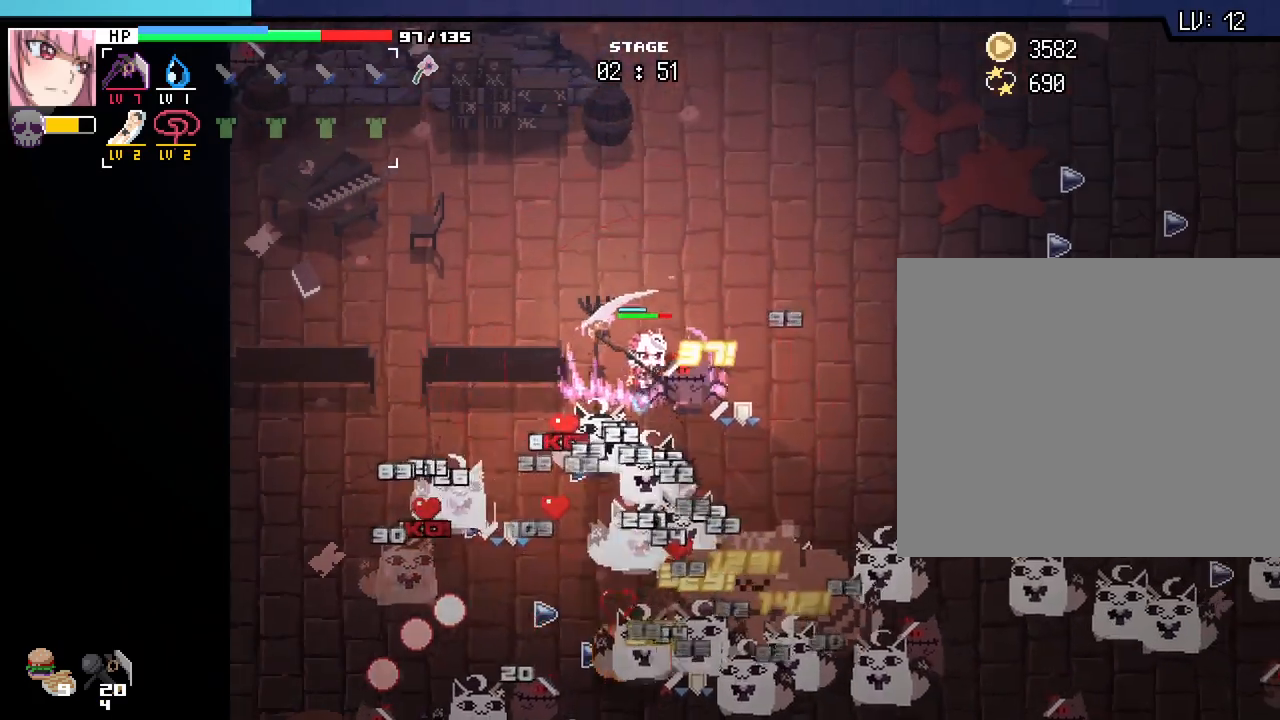
{"keys": ["d"], "mouse": [], "events": [[400, "w", "up"]]}
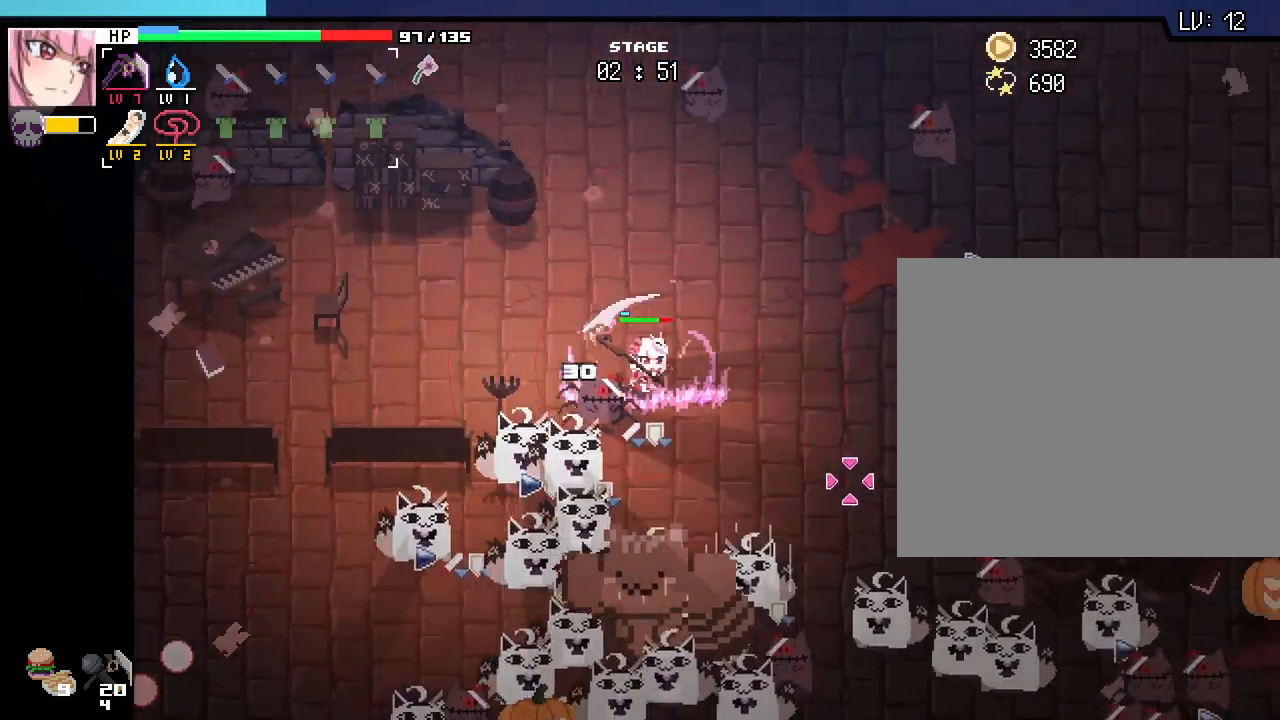
{"keys": ["d"], "mouse": [], "events": []}
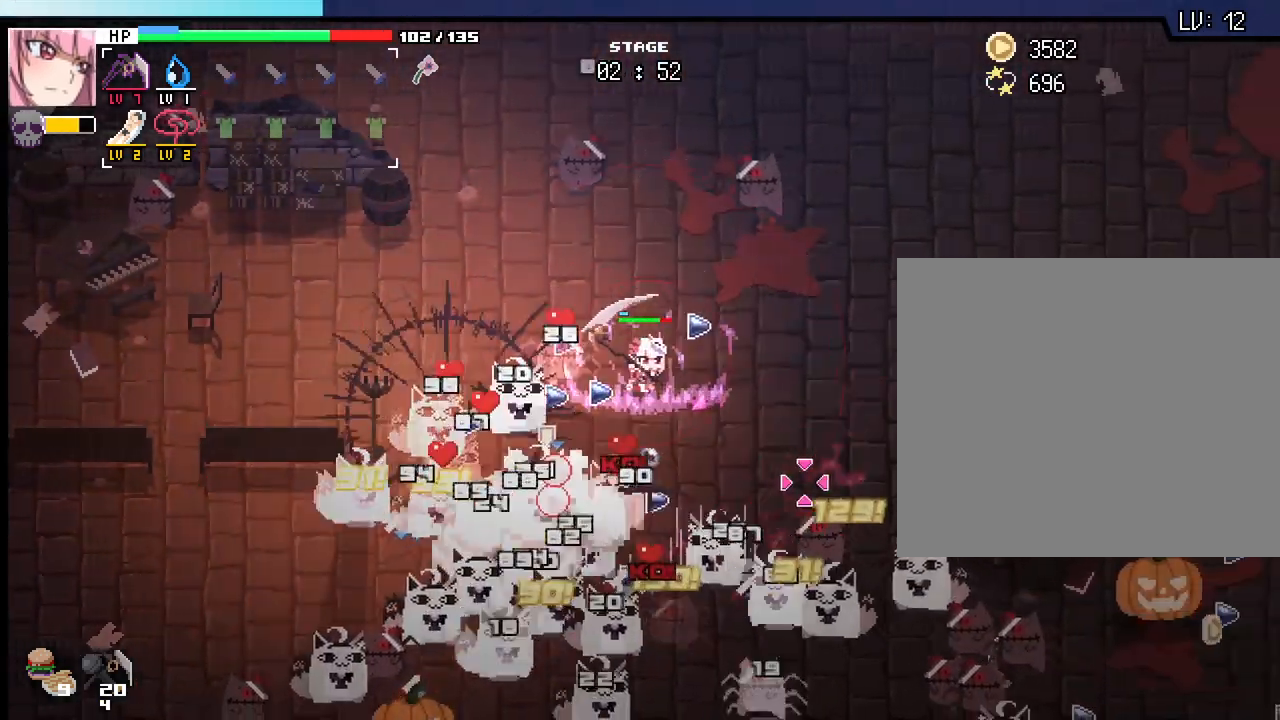
{"keys": ["d", "w"], "mouse": [], "events": [[350, "w", "down"]]}
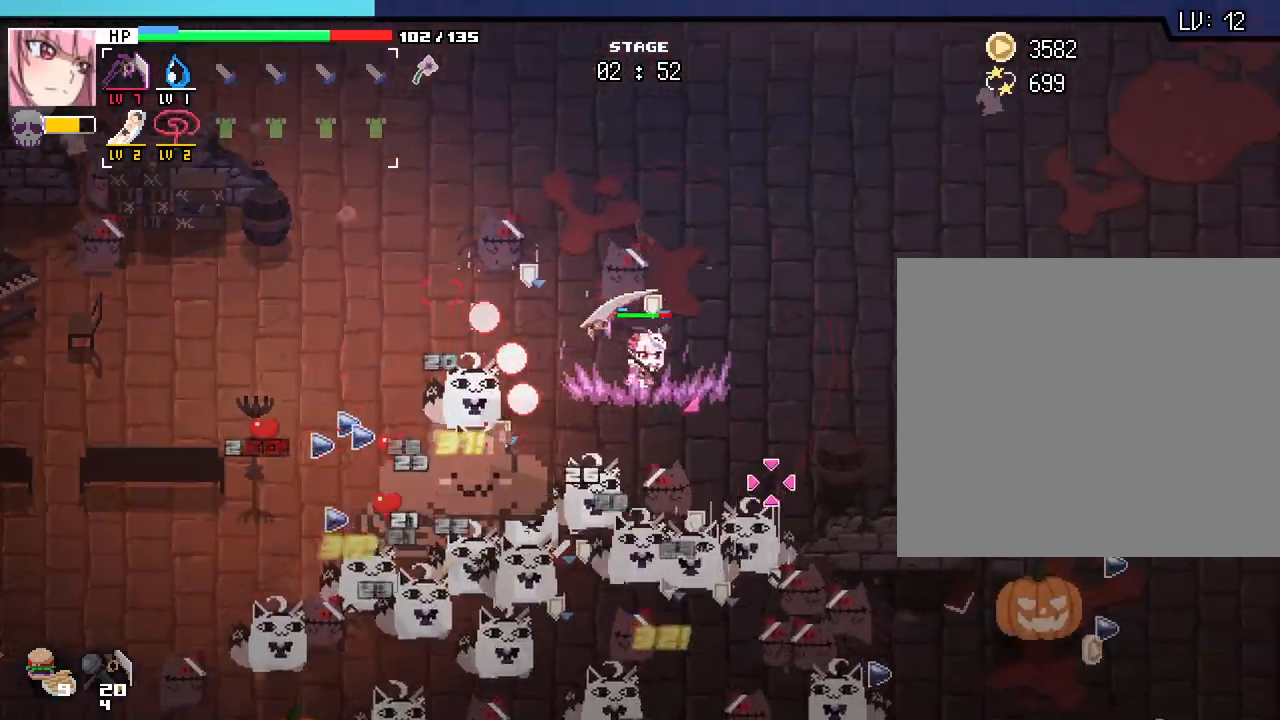
{"keys": ["d"], "mouse": [], "events": [[133, "w", "up"]]}
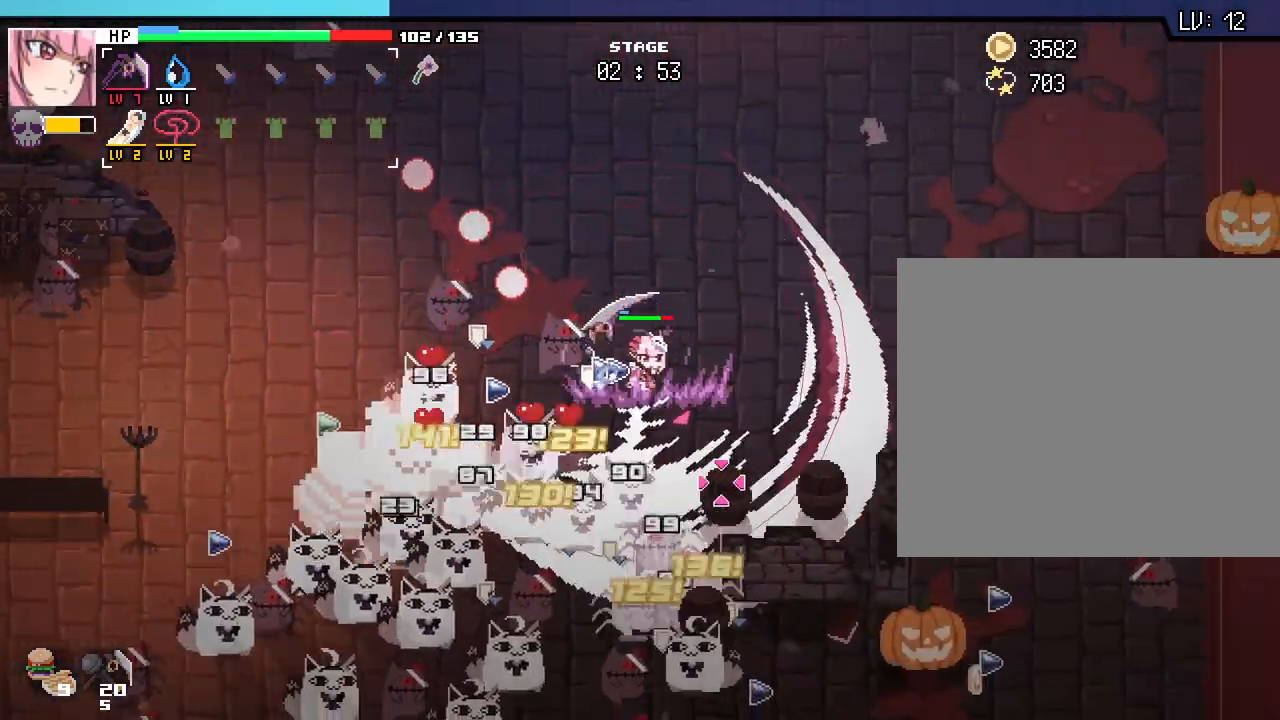
{"keys": ["d"], "mouse": [], "events": []}
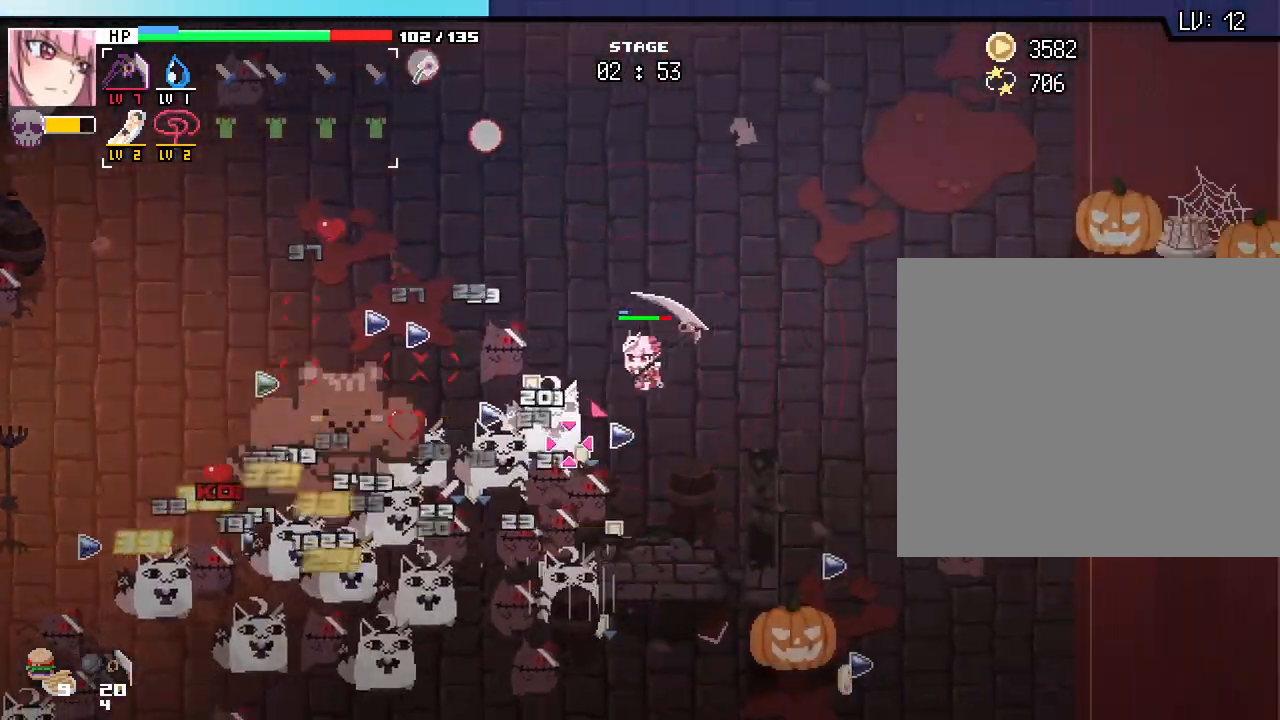
{"keys": ["d", "s"], "mouse": [], "events": [[200, "s", "down"]]}
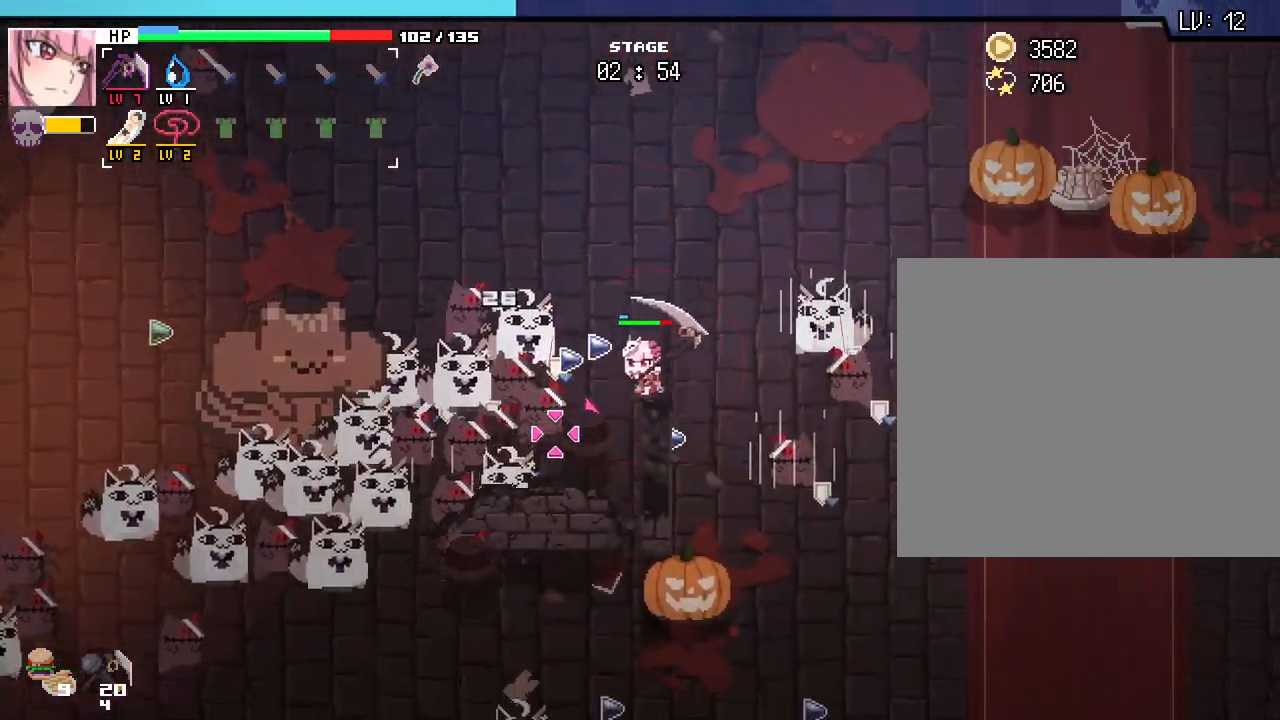
{"keys": ["d", "s"], "mouse": [], "events": []}
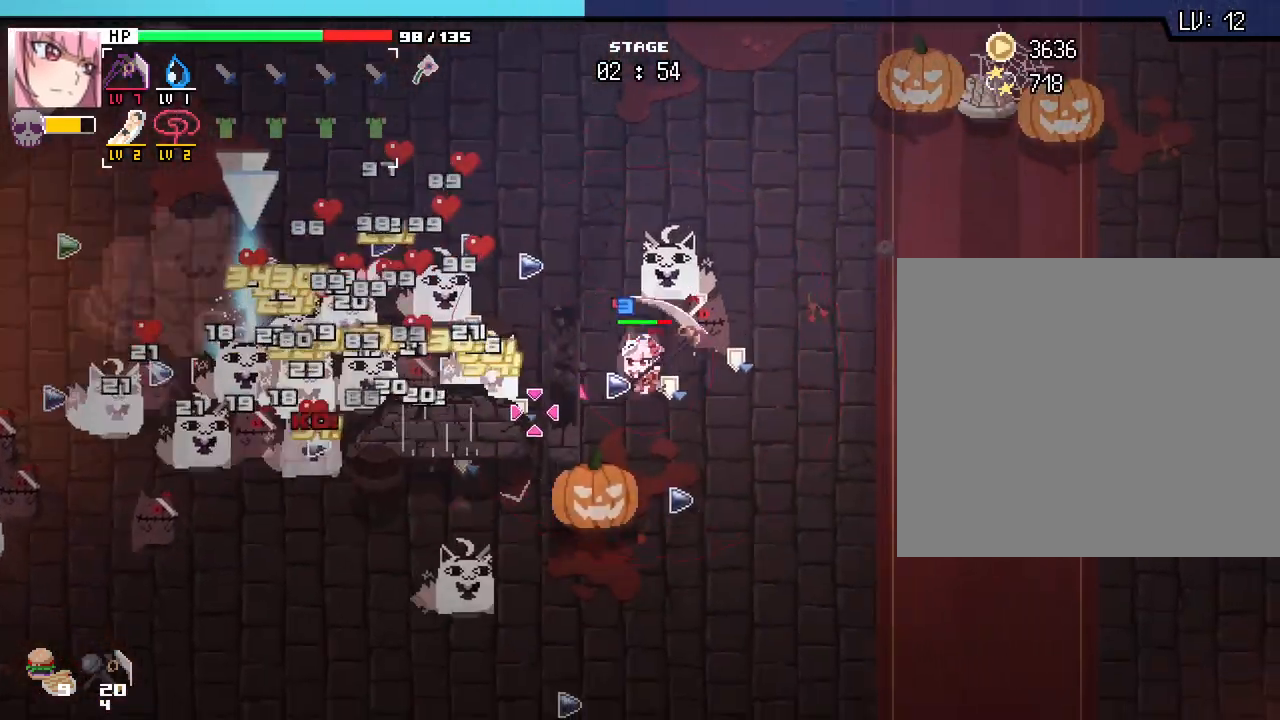
{"keys": ["d", "s"], "mouse": [], "events": []}
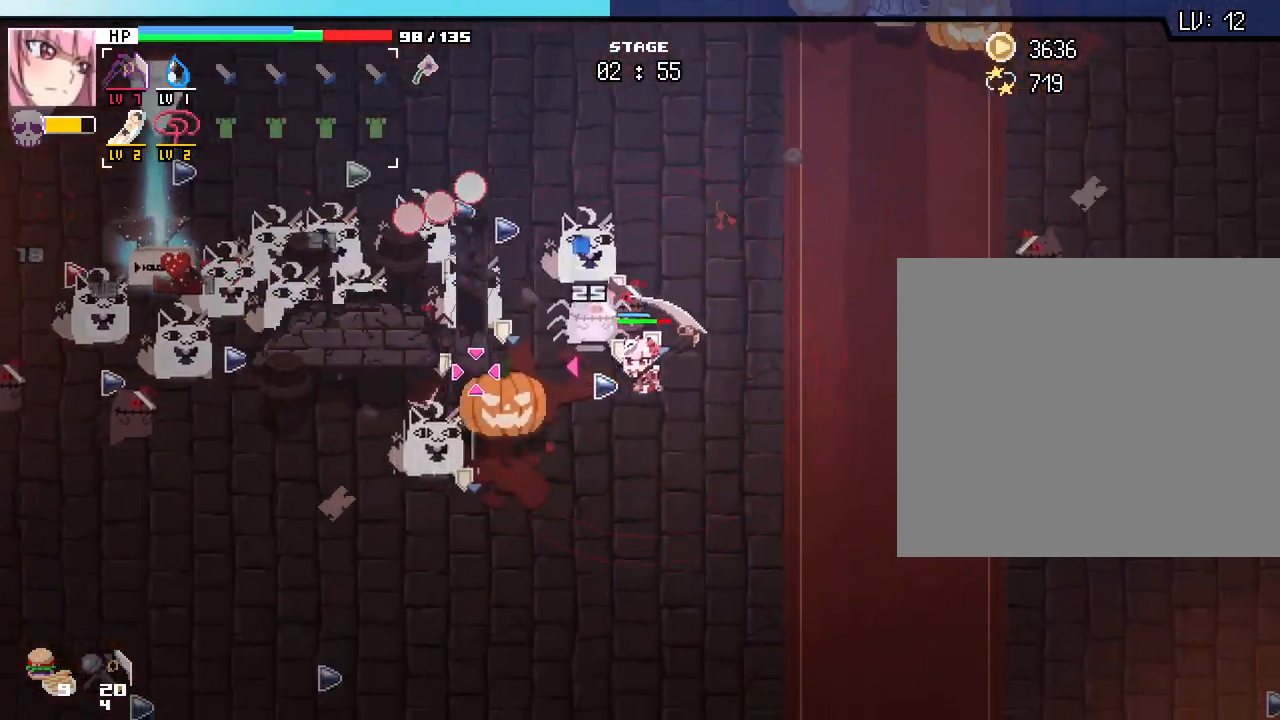
{"keys": ["a", "s"], "mouse": [], "events": [[183, "d", "up"], [450, "a", "down"]]}
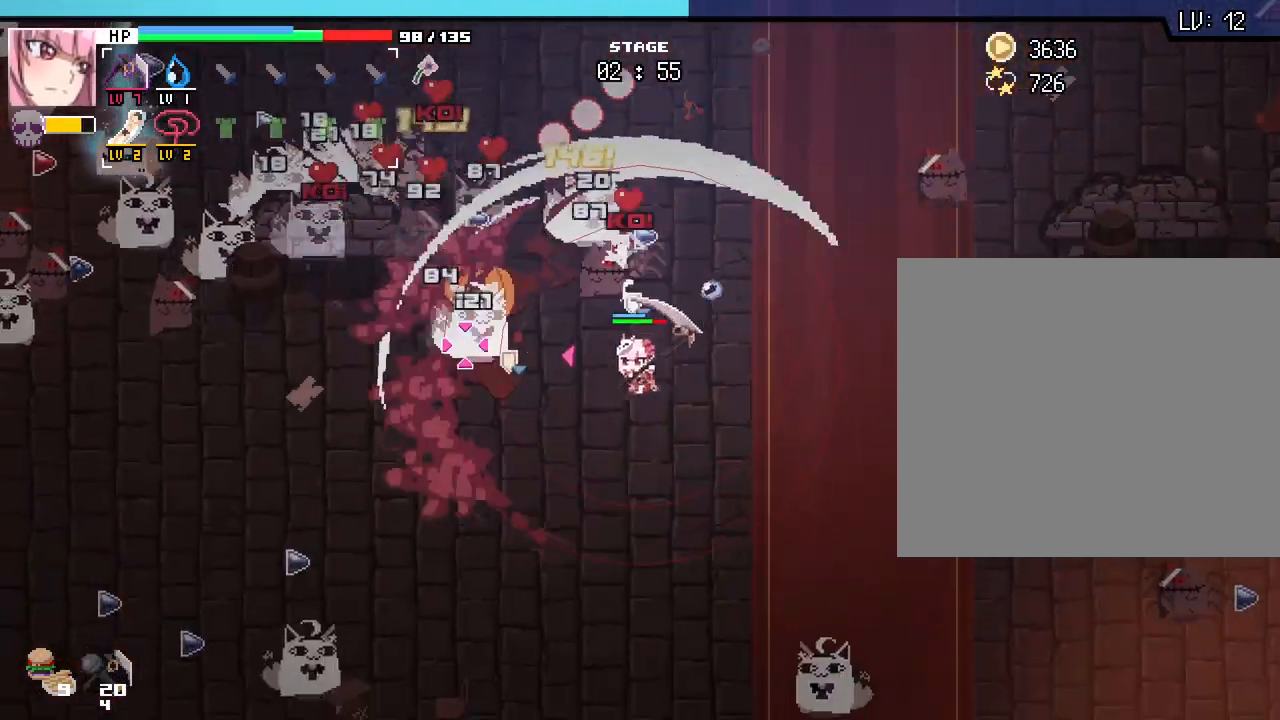
{"keys": ["a", "s"], "mouse": [], "events": []}
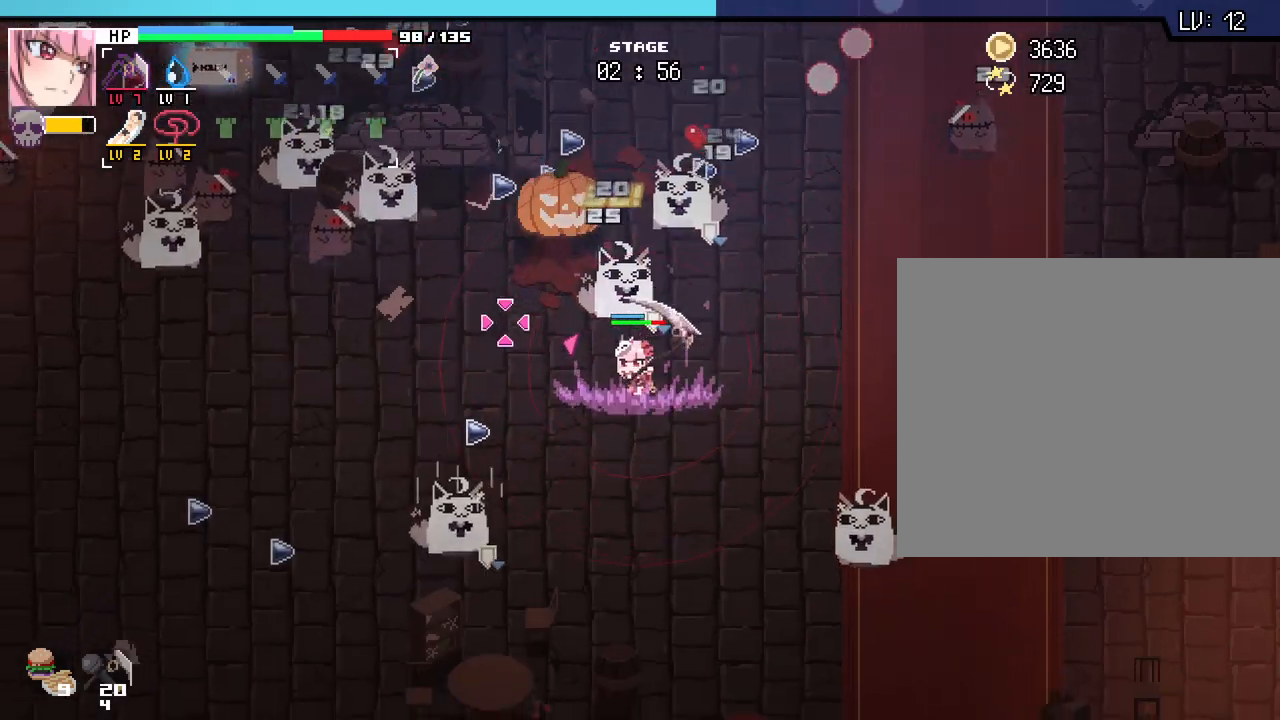
{"keys": ["a"], "mouse": [], "events": [[67, "s", "up"]]}
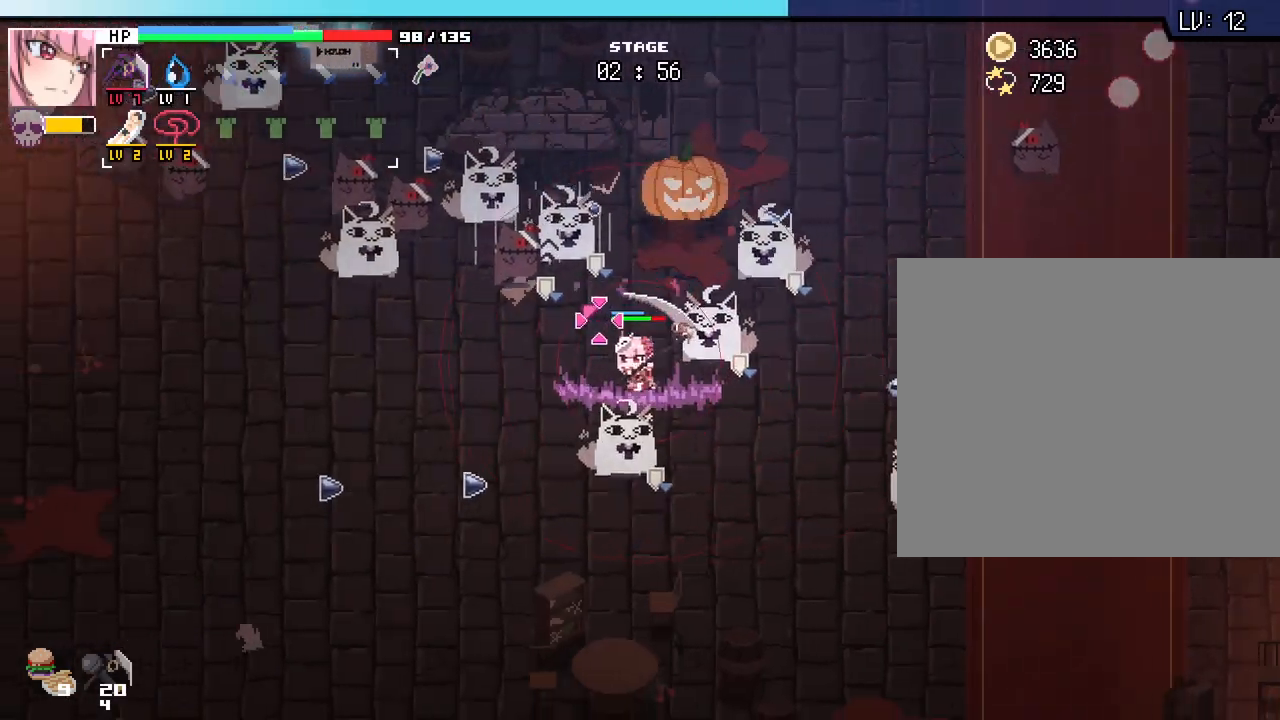
{"keys": ["a"], "mouse": [], "events": []}
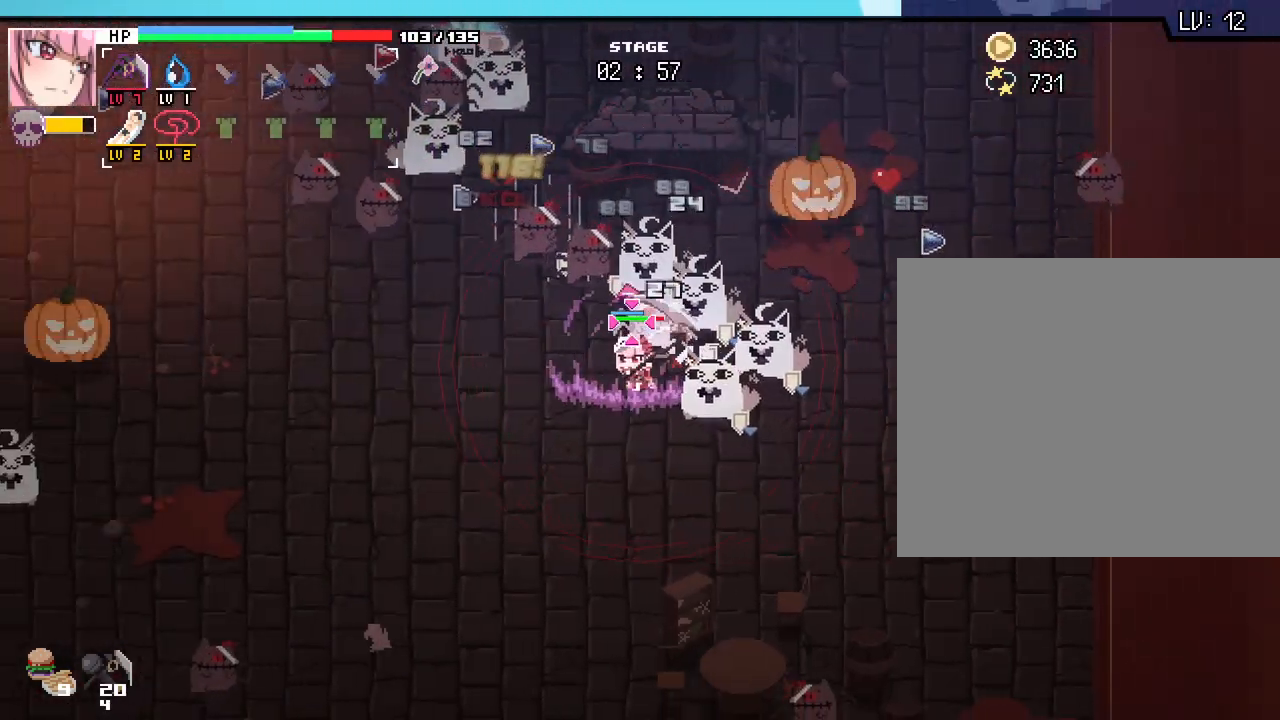
{"keys": ["a", "s"], "mouse": [], "events": [[500, "s", "down"]]}
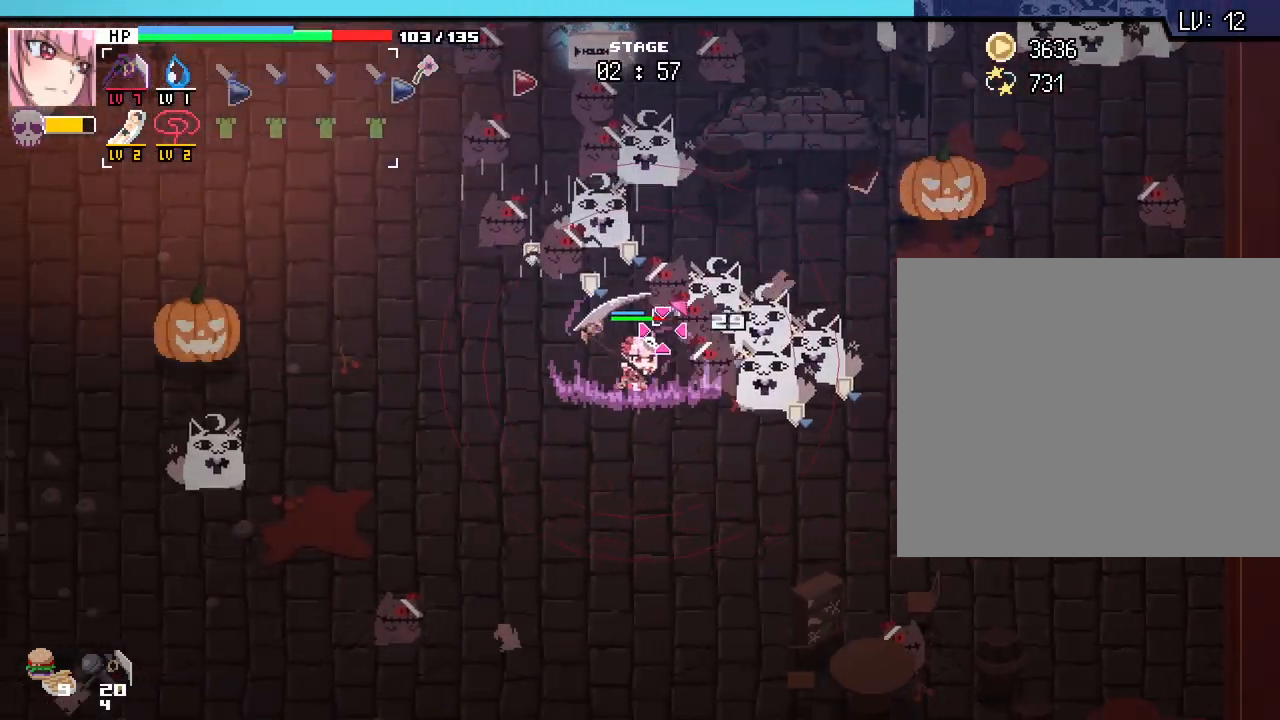
{"keys": ["a"], "mouse": [], "events": [[200, "s", "up"]]}
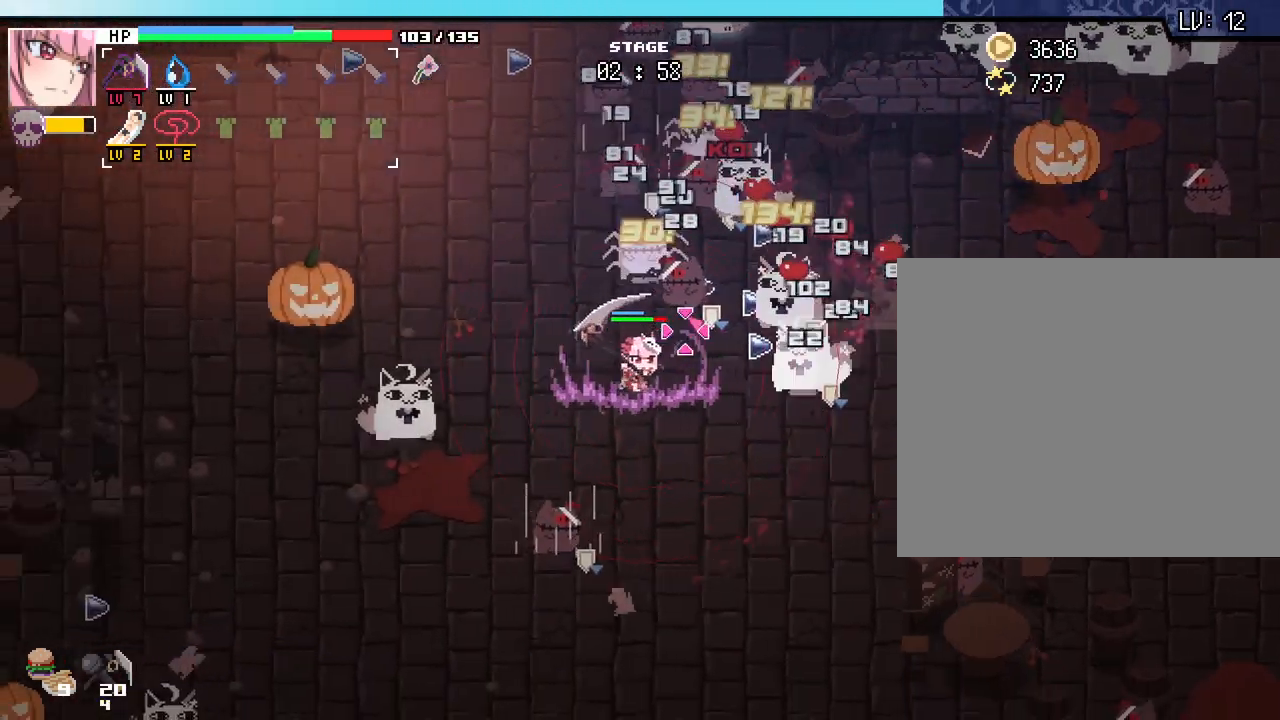
{"keys": [], "mouse": [], "events": [[83, "w", "down"], [483, "a", "up"], [500, "w", "up"]]}
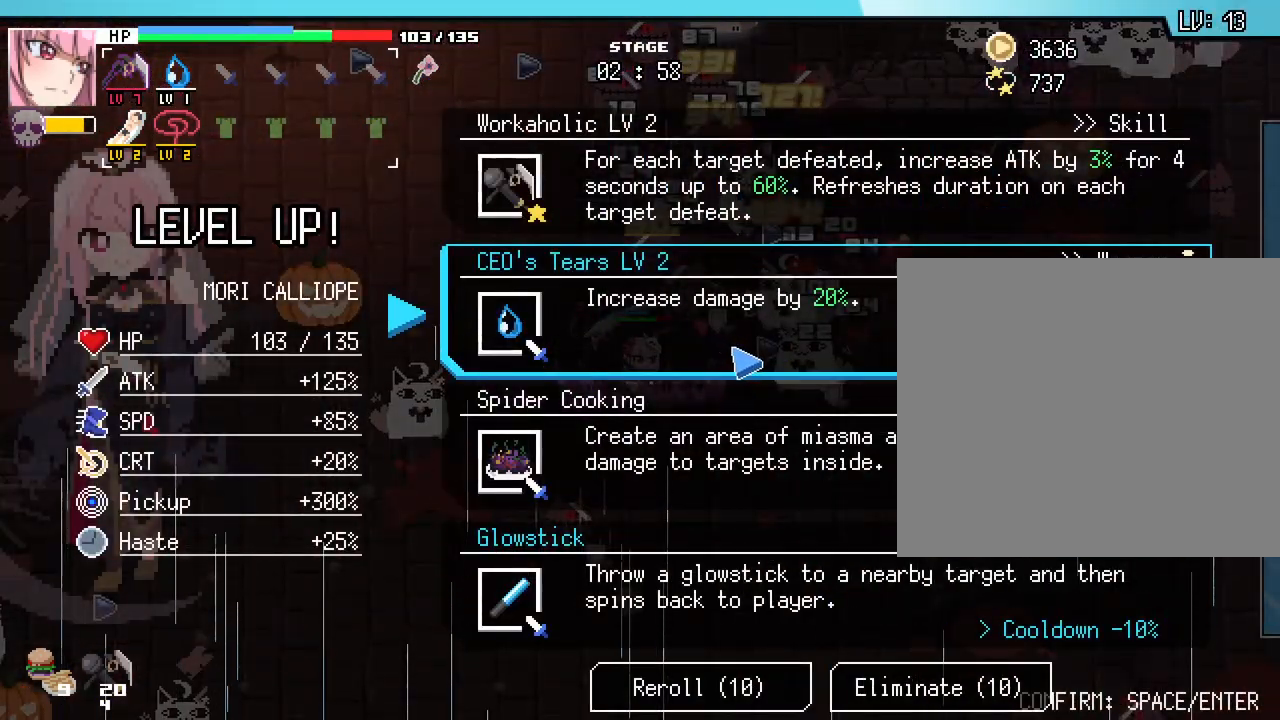
{"keys": [], "mouse": [], "events": []}
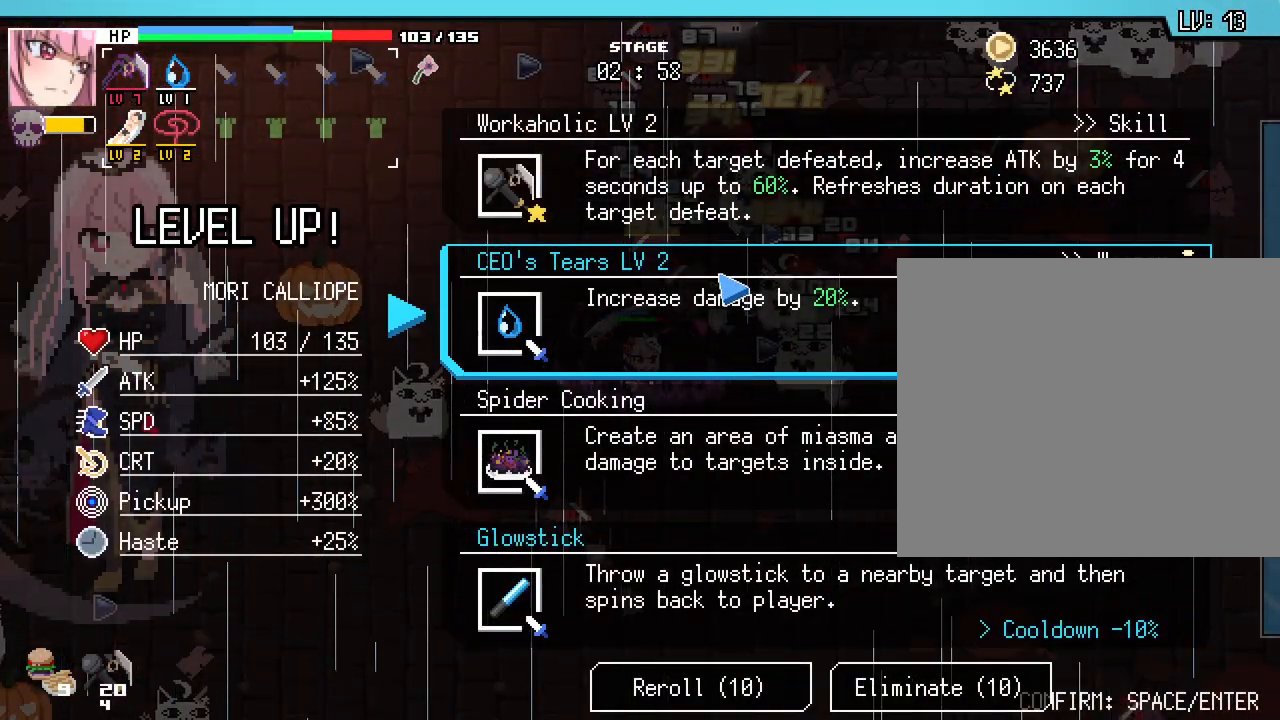
{"keys": [], "mouse": [], "events": []}
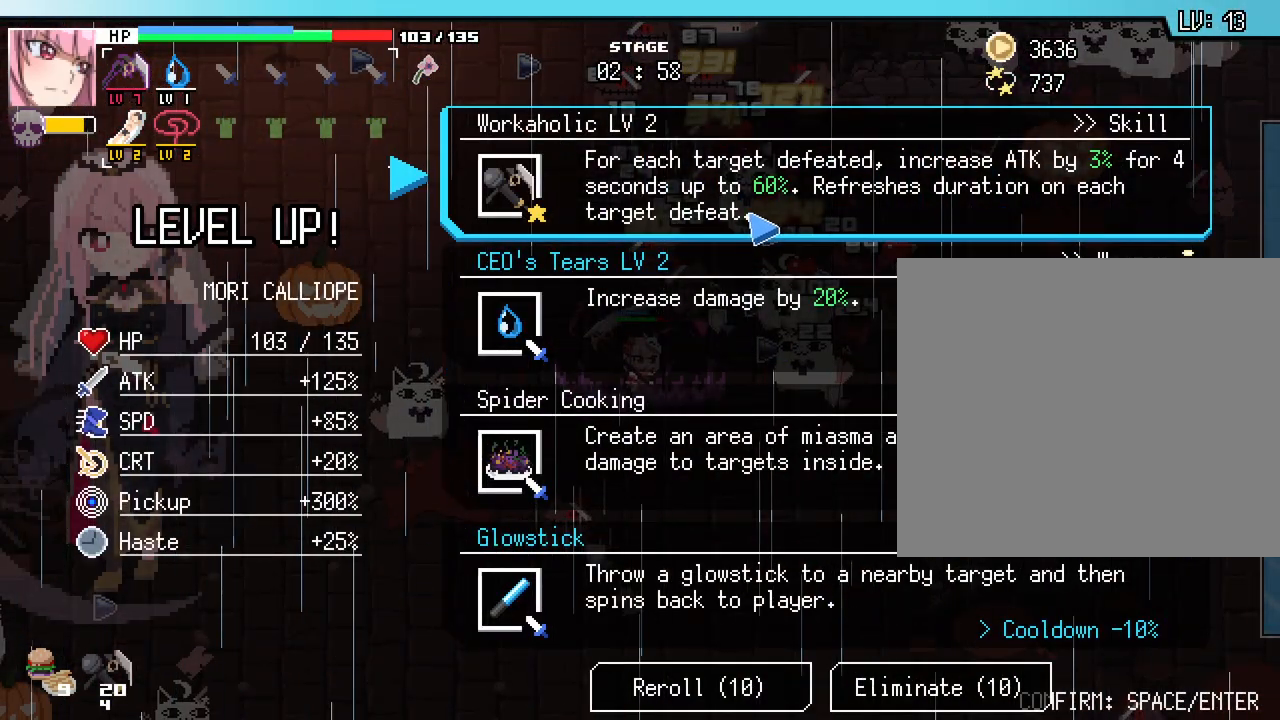
{"keys": [], "mouse": [], "events": []}
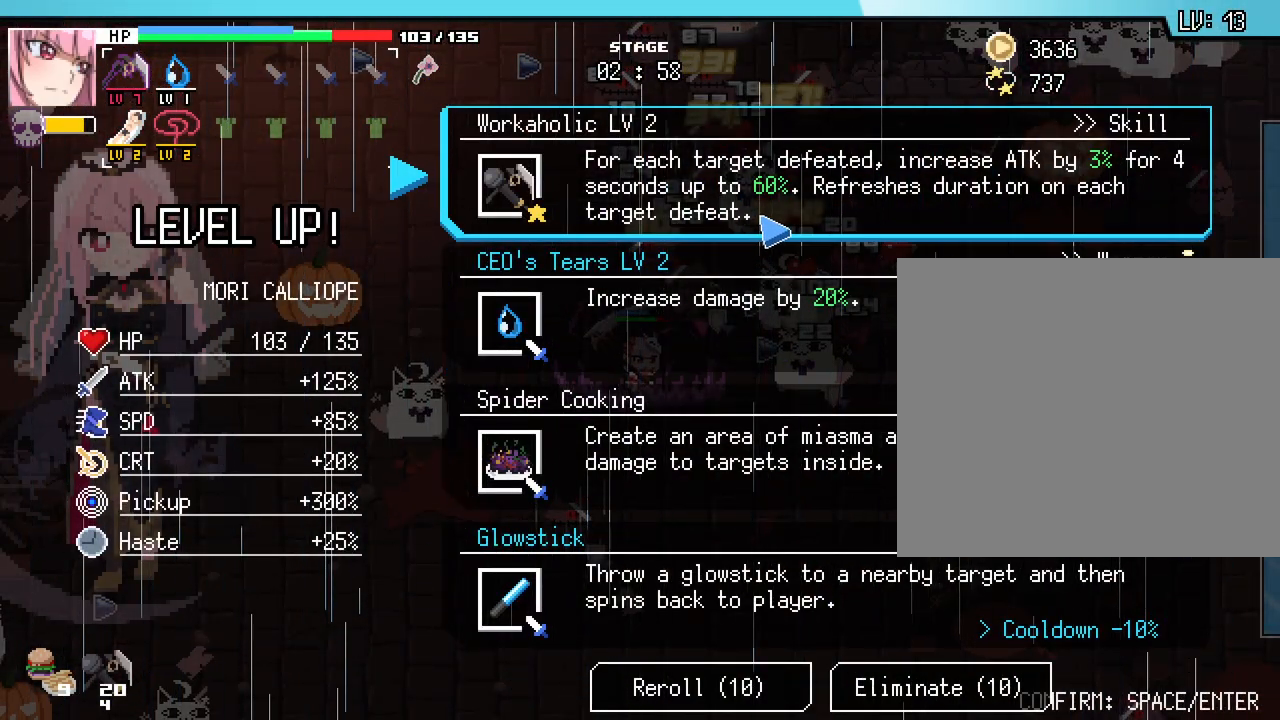
{"keys": ["alt_l", "tab"], "mouse": [], "events": [[433, "alt_l", "down"], [450, "tab", "down"]]}
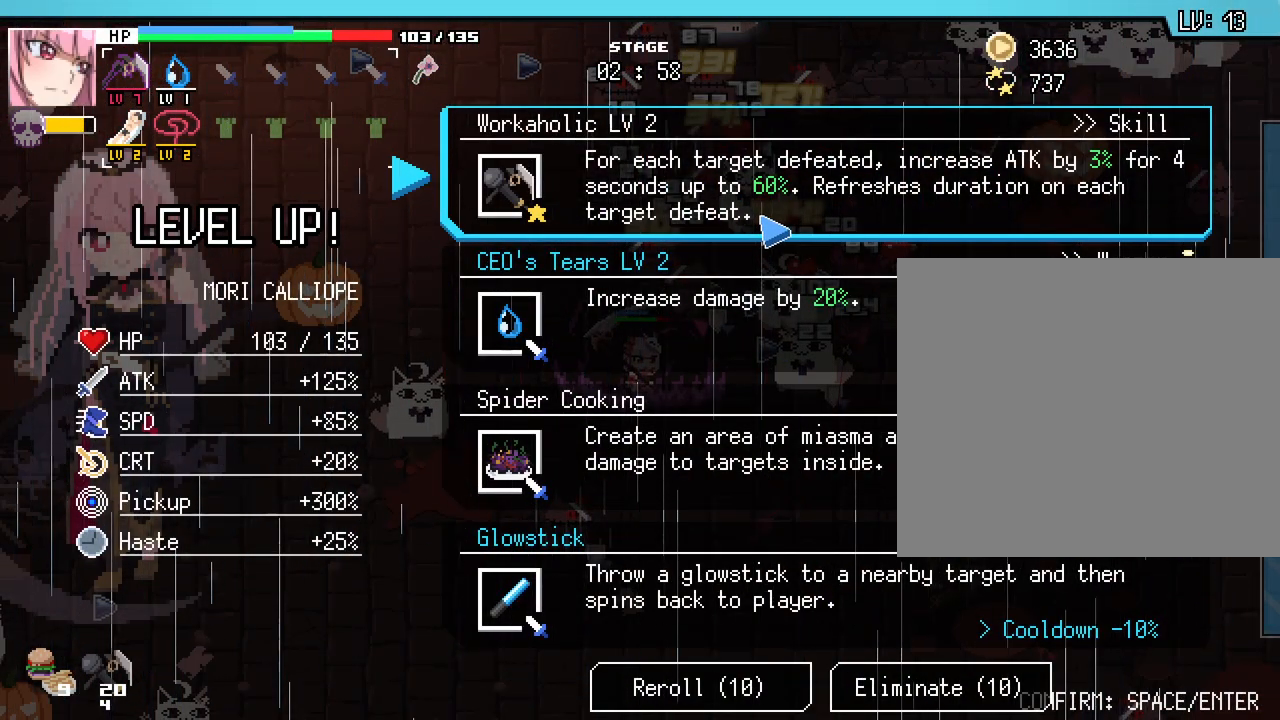
{"keys": [], "mouse": [], "events": [[33, "alt_l", "up"], [67, "tab", "up"]]}
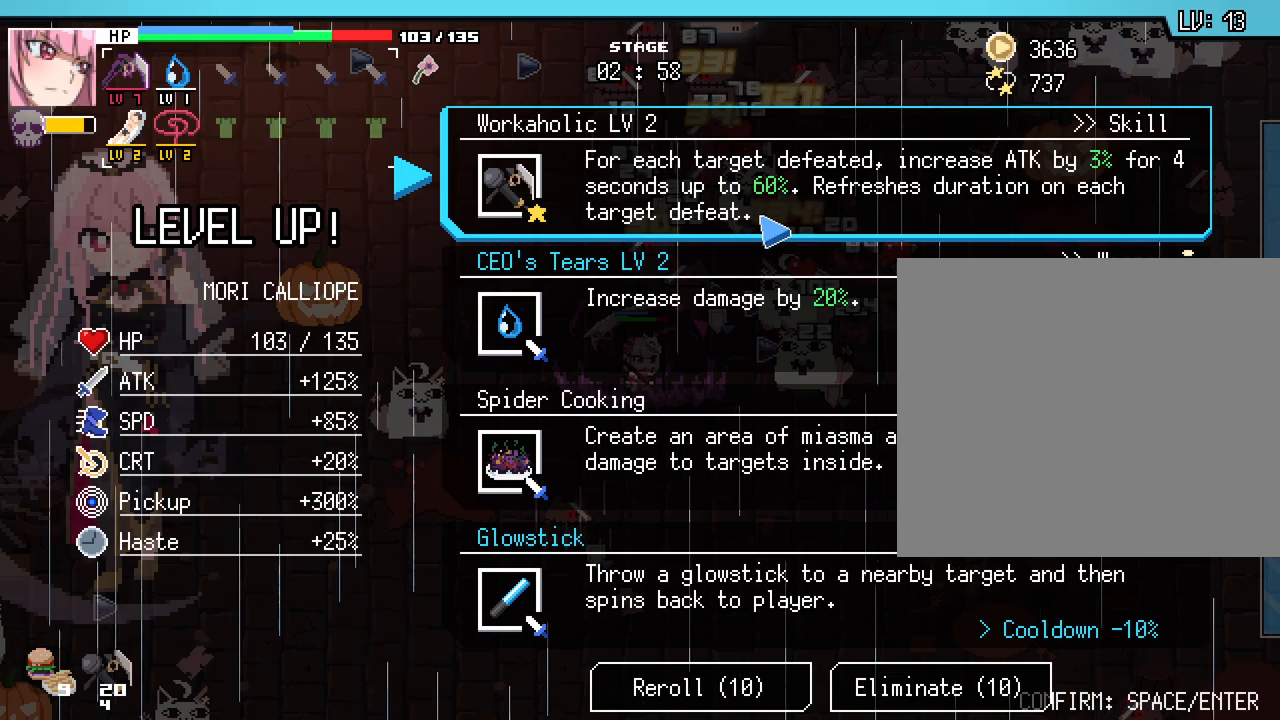
{"keys": [], "mouse": [], "events": [[133, "alt_l", "down"], [150, "tab", "down"], [250, "alt_l", "up"], [283, "tab", "up"]]}
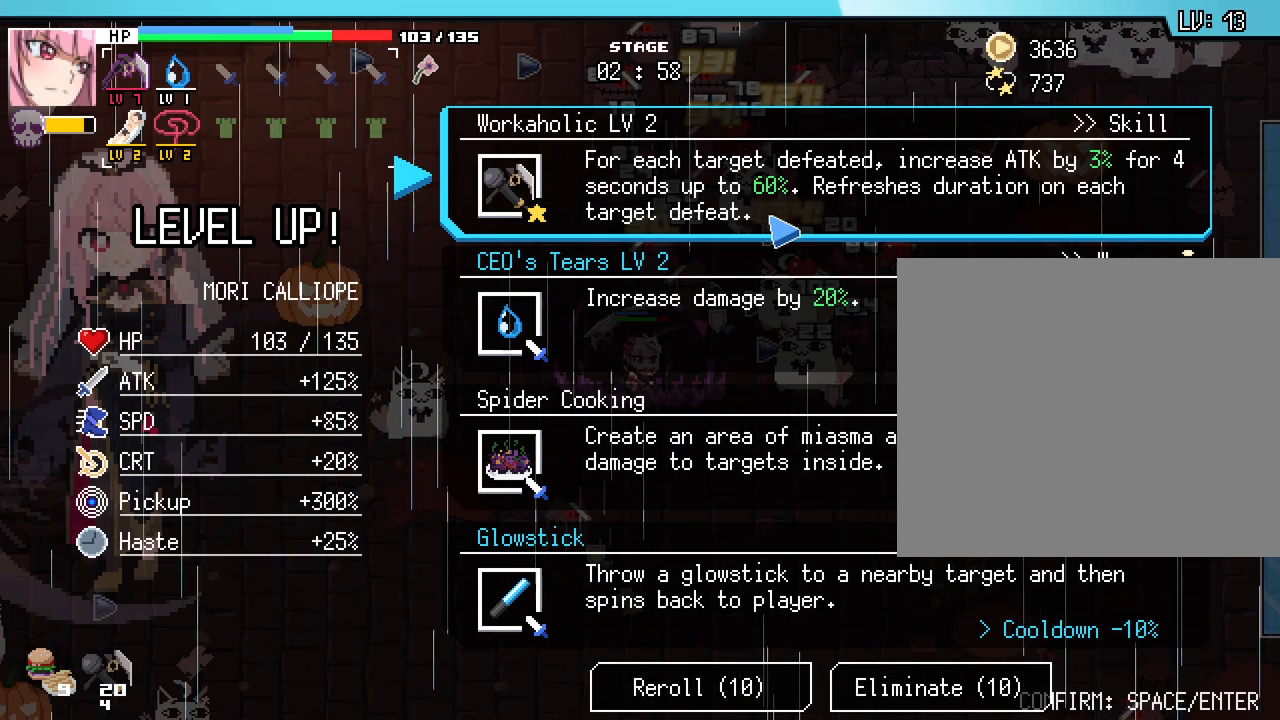
{"keys": [], "mouse": [], "events": []}